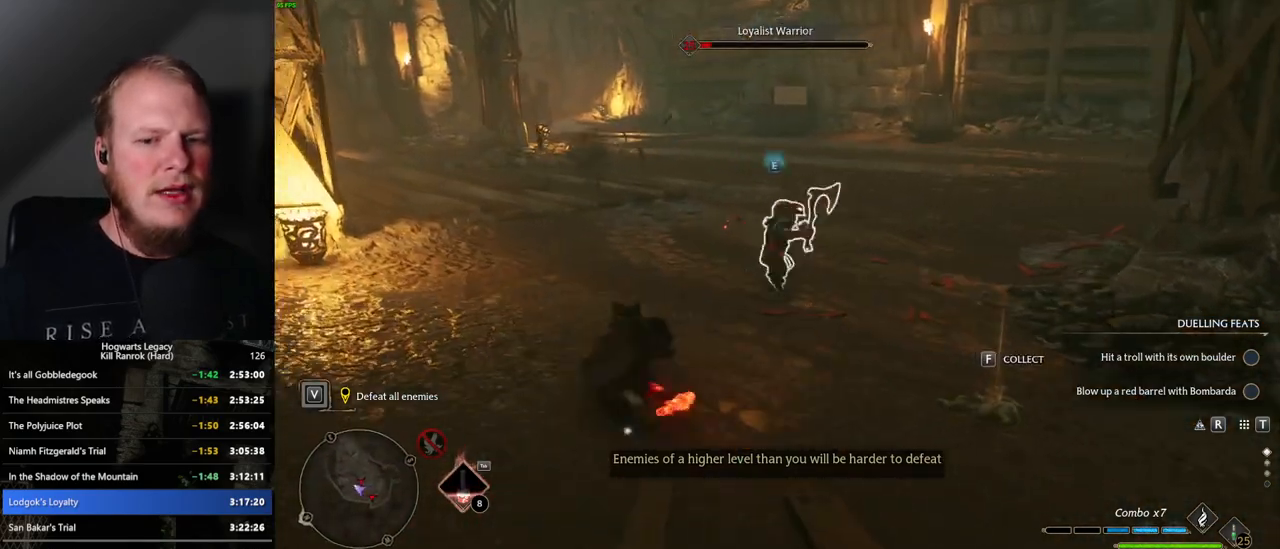
Gameplay with keyboard and mouse; each line is a JSON object with the keys and mouse buttons held at the frame after it. "events" lists presses ("down") and releases ("up") of ".", "/", "0", "1", "2", "3", "4", "5", "6", "7", "8", "9", "a", "alt_l", "alt_r", "b", "backslash", "backspace", "c", "caps_lock", "comma", "ctrl_l", "ctrl_r", "d", "e", "equals", "escape", "f", "f1", "f10", "f11", "f12", "f2", "f3", "f4", "f5", "f6", "f7", "f8", "f9", "g", "h", "i", "j", "k", "l", "lbracket", "m", "minus", "n", "o", "p", "q", "quote", "r", "rbracket", "return", "s", "semicolon", "shift_l", "shift_r", "space", "super", "t", "tab", "tilde", "u", "v", "w", "x", "y", "z", "mouse_left", "mouse_wheel", "mouse_right", "mouse_mb4" and "mouse_mb5" between this image and that frame as [ms after this image, input, new state], when the widget could be followed in between. "mouse_left", "mouse_wheel", "mouse_right", "mouse_mb4", "mouse_mb5" = the "left", "wheel", "right", "mb4", "mb5" buttons of the "mouse" list. No other keys are recorded. "wheel" means that the mouse wheel is clicked or scrolled. Mouse movement is not recorded.
{"keys": ["a", "w"], "mouse": [], "events": [[317, "space", "down"], [417, "space", "up"], [484, "a", "down"]]}
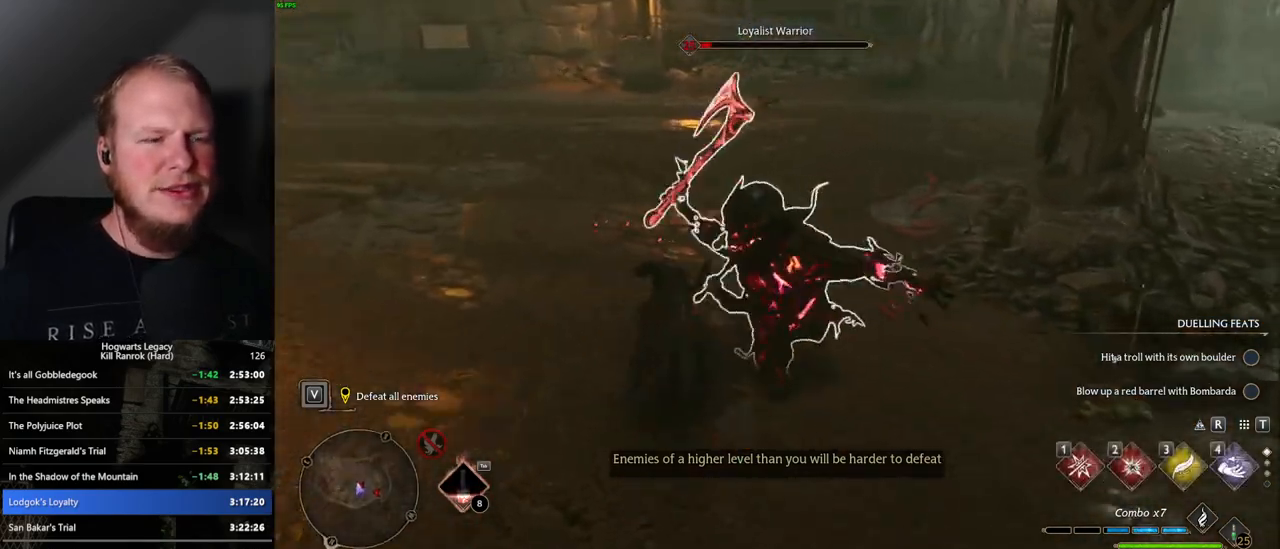
{"keys": ["2", "w"], "mouse": [], "events": [[150, "a", "up"], [450, "2", "down"]]}
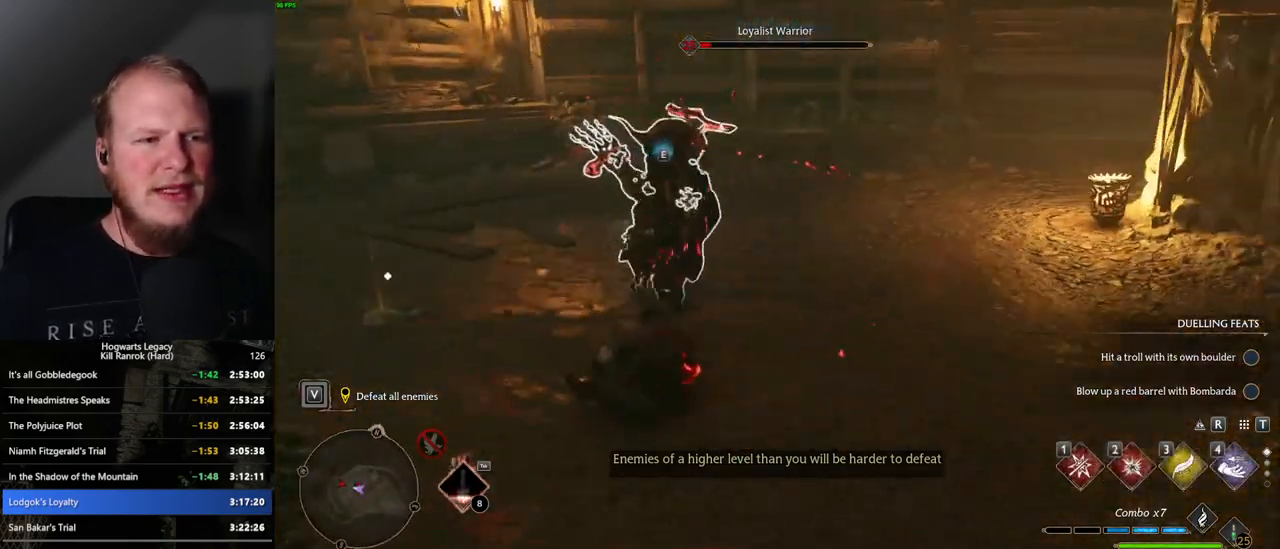
{"keys": ["w"], "mouse": [], "events": [[67, "2", "up"]]}
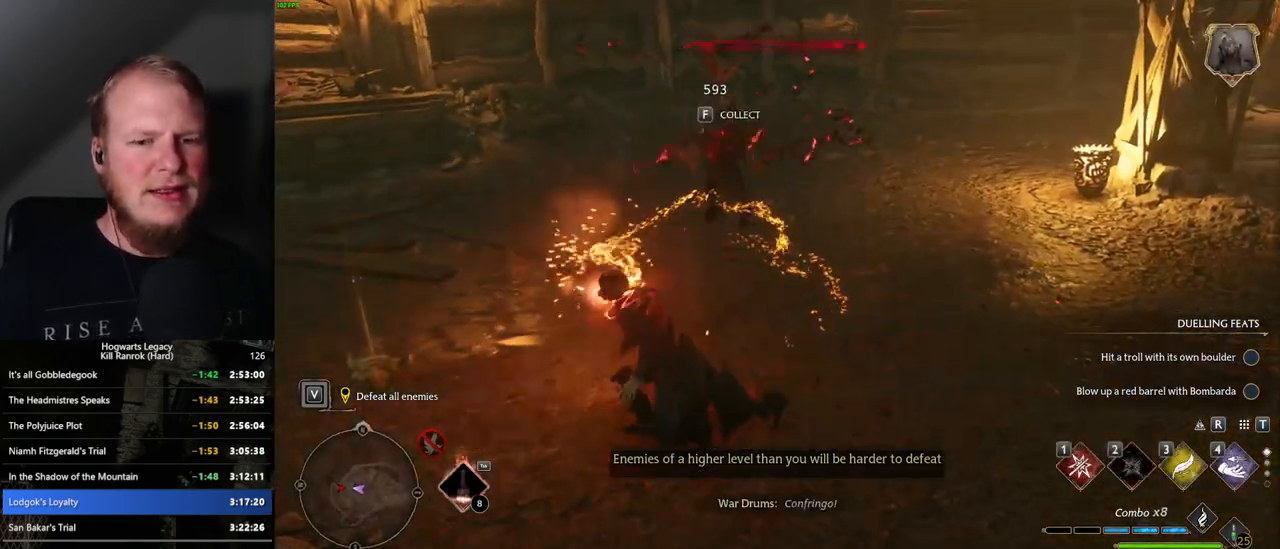
{"keys": ["w"], "mouse": [], "events": []}
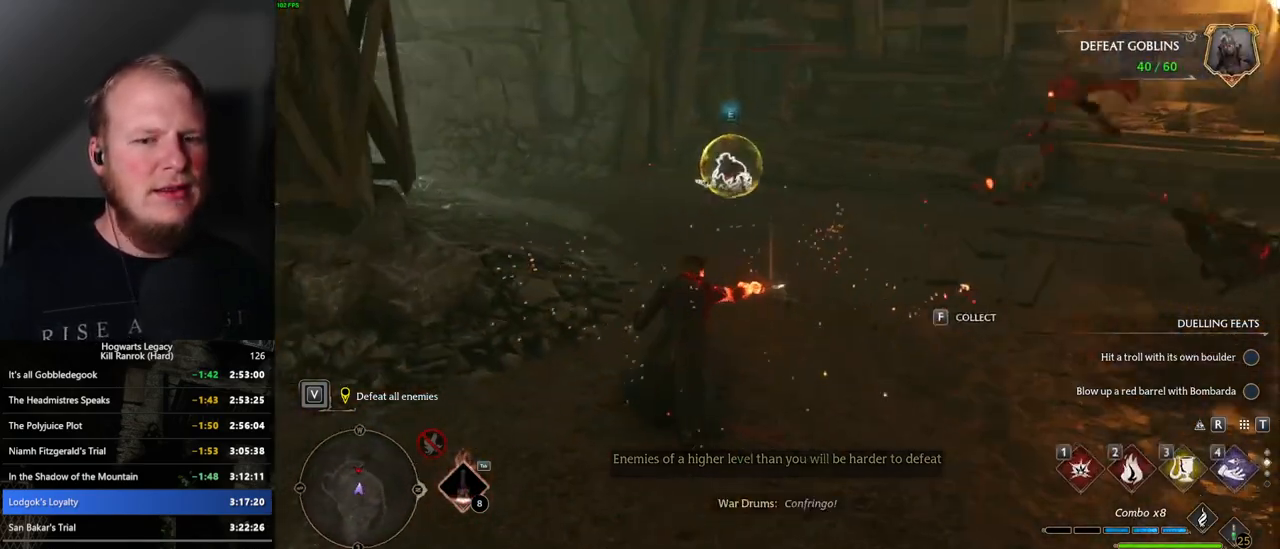
{"keys": ["w"], "mouse": [], "events": [[234, "3", "down"], [384, "3", "up"]]}
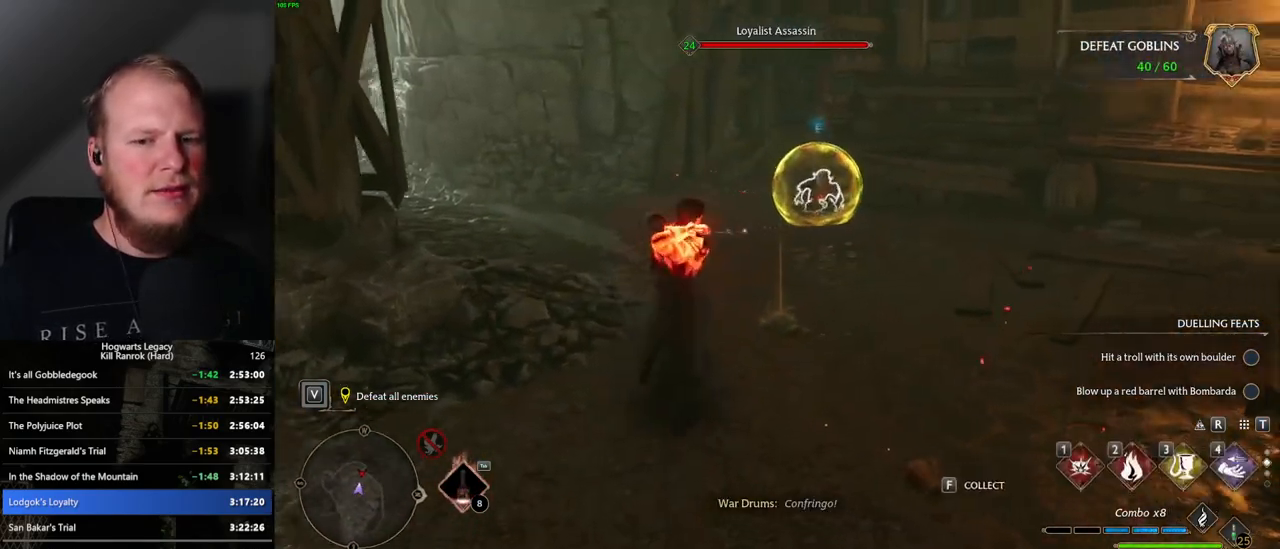
{"keys": ["w"], "mouse": [], "events": []}
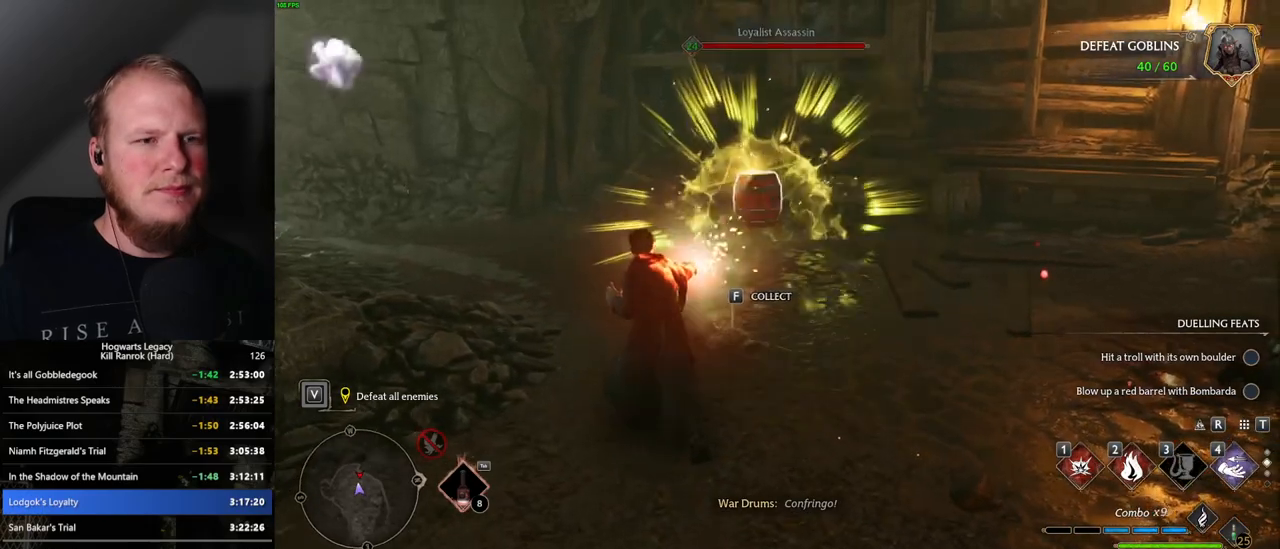
{"keys": ["w"], "mouse": [], "events": [[100, "1", "down"], [234, "1", "up"]]}
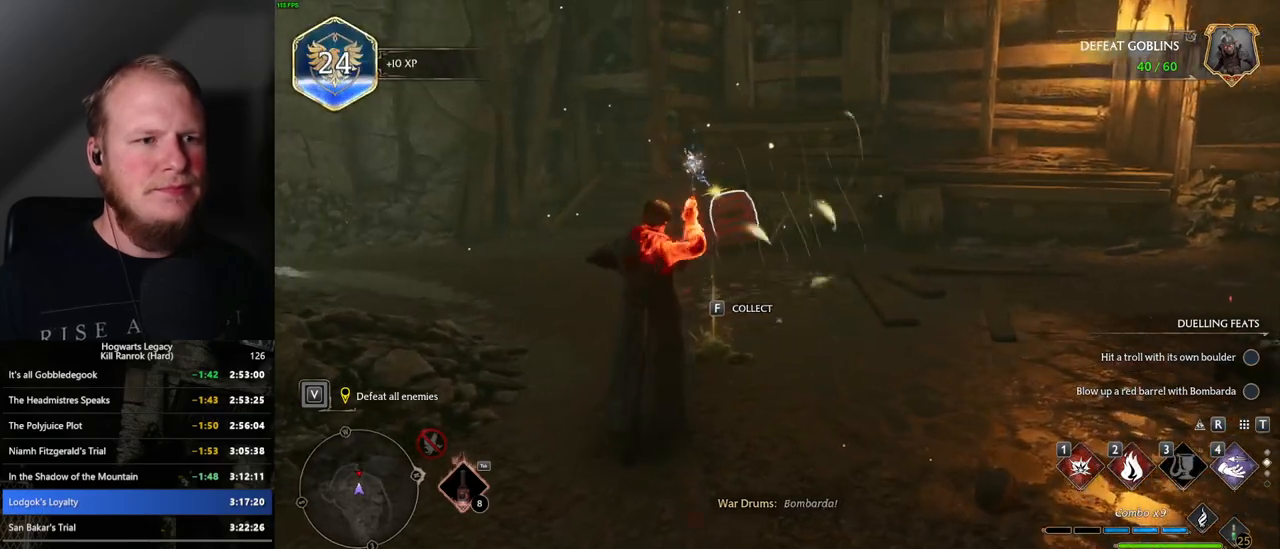
{"keys": [], "mouse": [], "events": [[234, "w", "up"]]}
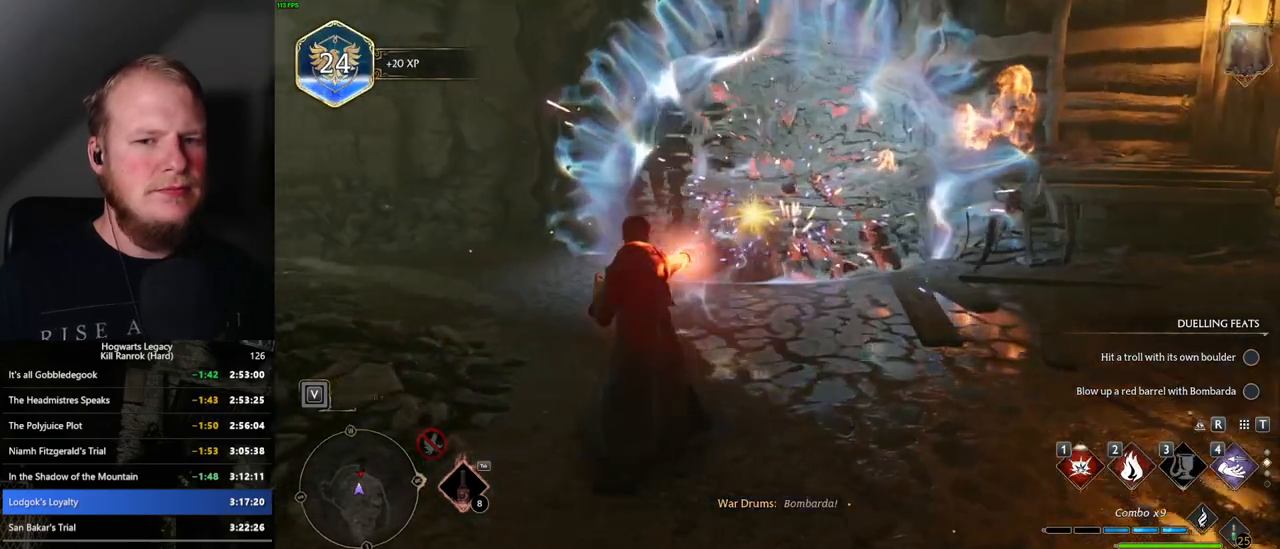
{"keys": ["a"], "mouse": [], "events": [[117, "a", "down"]]}
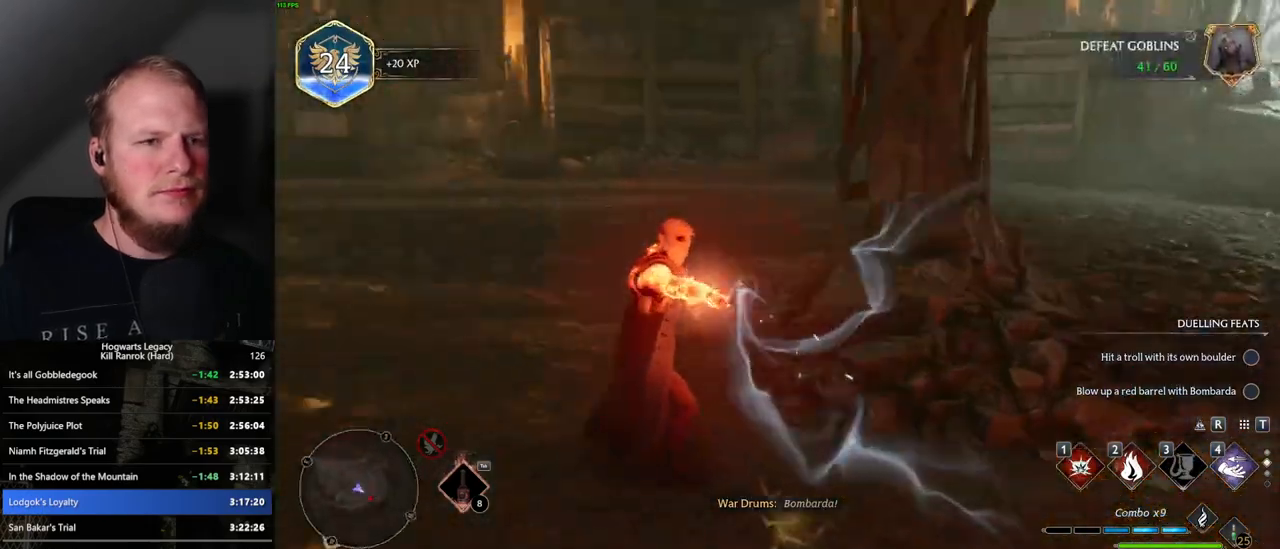
{"keys": ["a", "w"], "mouse": [], "events": [[34, "w", "down"], [350, "a", "up"], [450, "a", "down"]]}
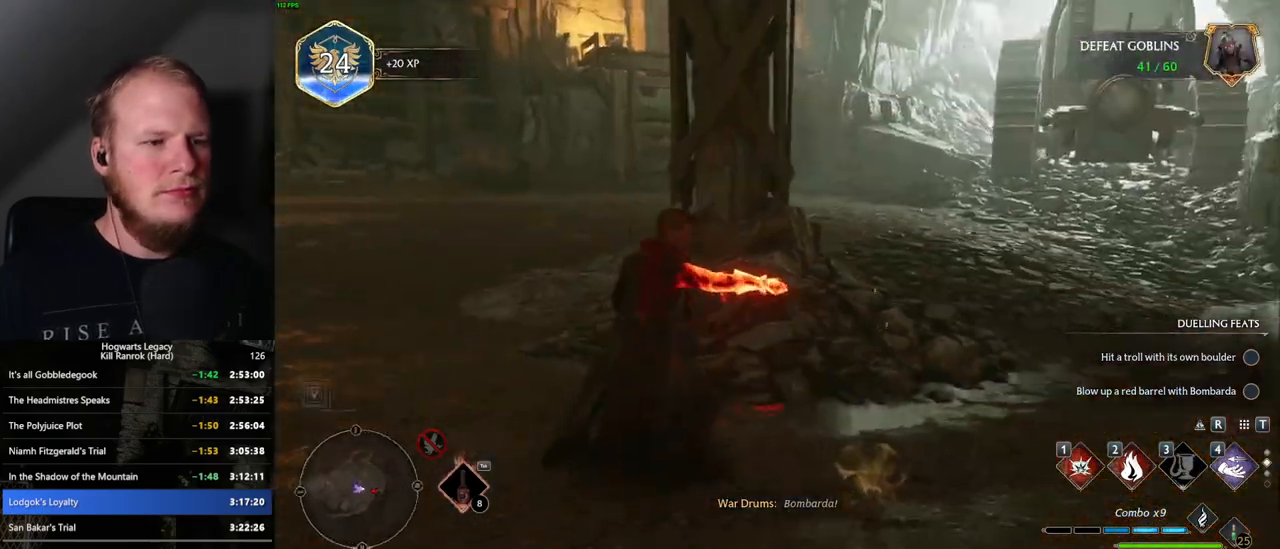
{"keys": [], "mouse": [], "events": [[317, "w", "up"], [450, "a", "up"]]}
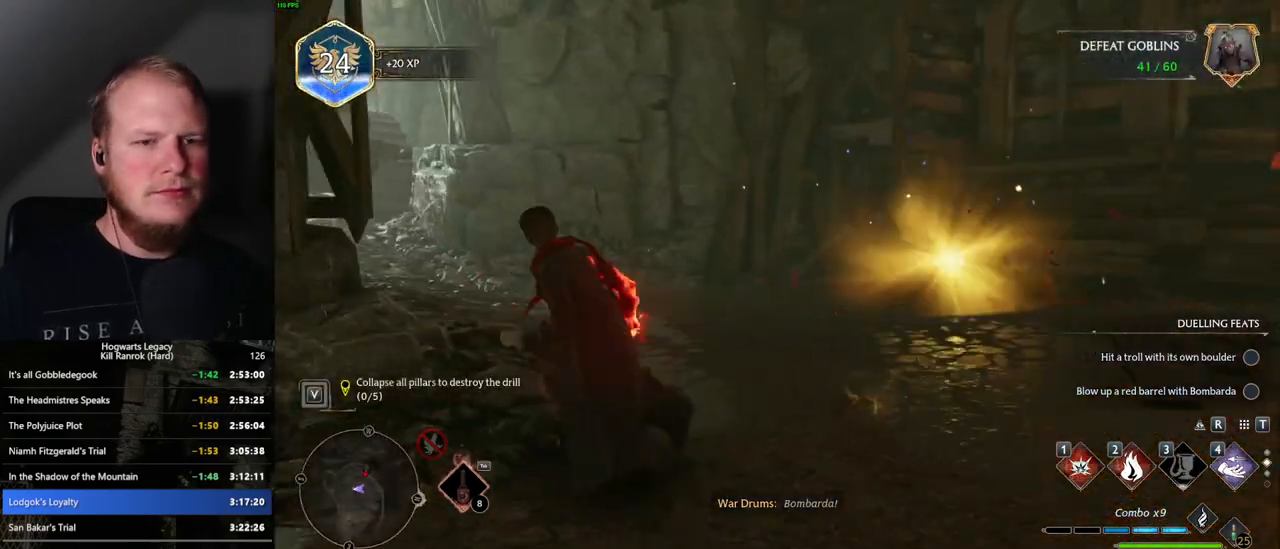
{"keys": ["a", "s"], "mouse": [], "events": [[150, "a", "down"], [350, "s", "down"]]}
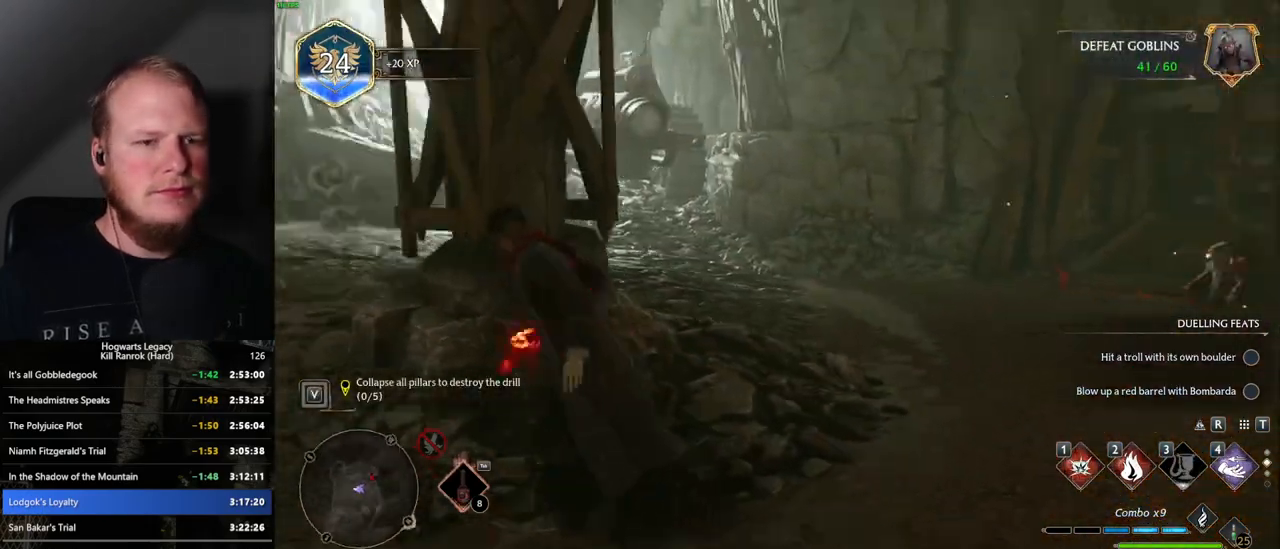
{"keys": ["a", "s"], "mouse": [], "events": [[184, "a", "up"], [250, "d", "down"], [467, "a", "down"], [500, "d", "up"]]}
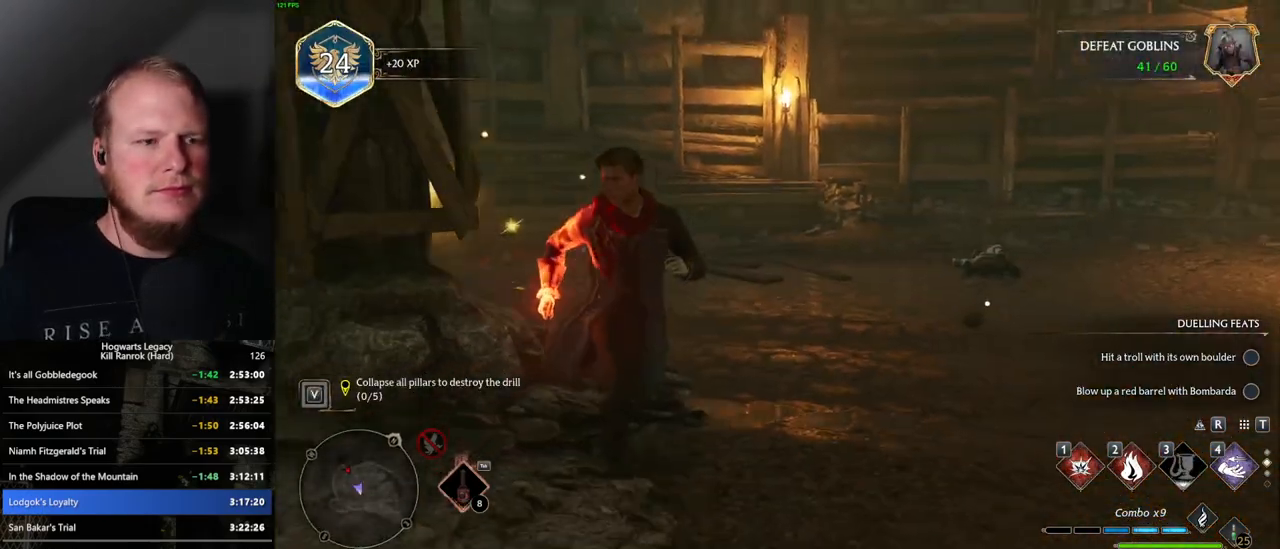
{"keys": ["1", "w"], "mouse": [], "events": [[34, "s", "up"], [184, "w", "down"], [217, "a", "up"], [434, "1", "down"]]}
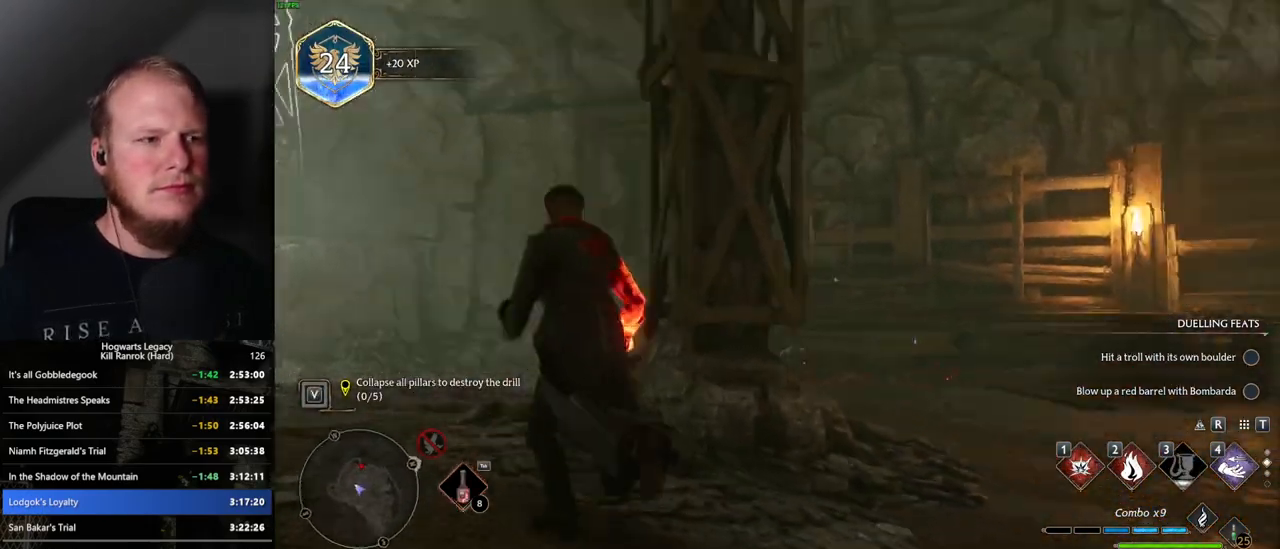
{"keys": [], "mouse": [], "events": [[50, "1", "up"], [217, "w", "up"]]}
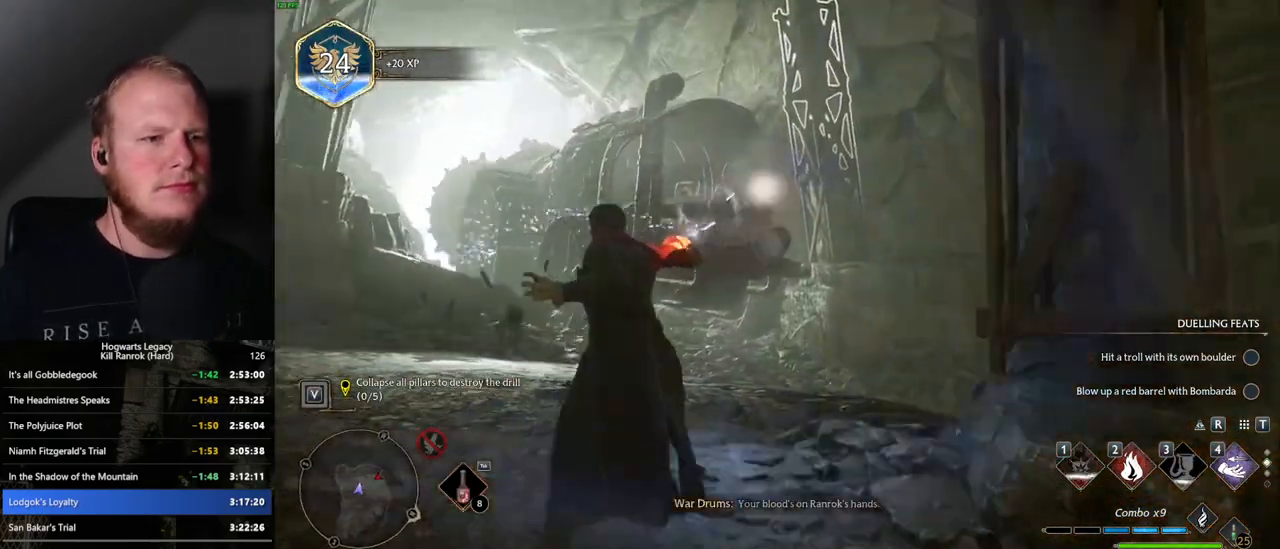
{"keys": [], "mouse": [], "events": [[267, "1", "down"], [367, "1", "up"]]}
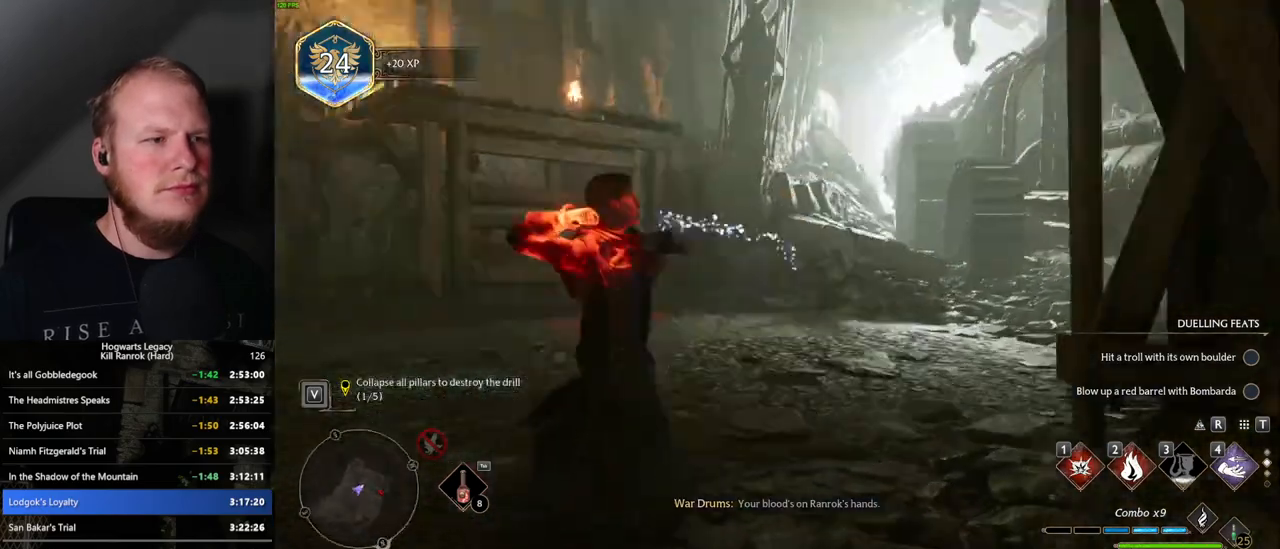
{"keys": [], "mouse": [], "events": []}
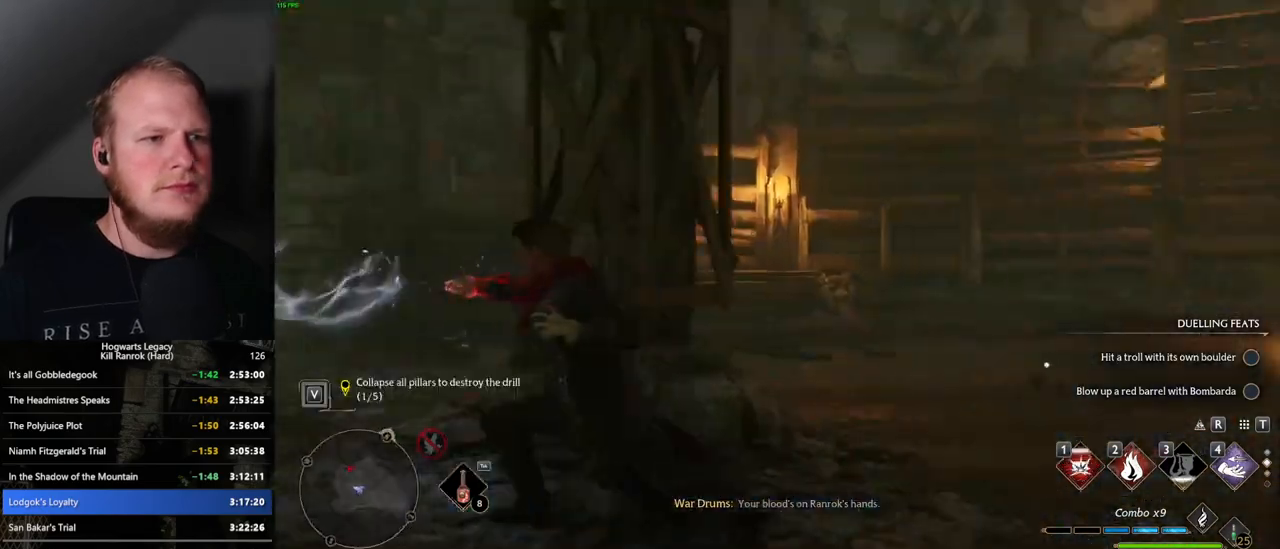
{"keys": [], "mouse": [], "events": [[217, "1", "down"], [334, "1", "up"]]}
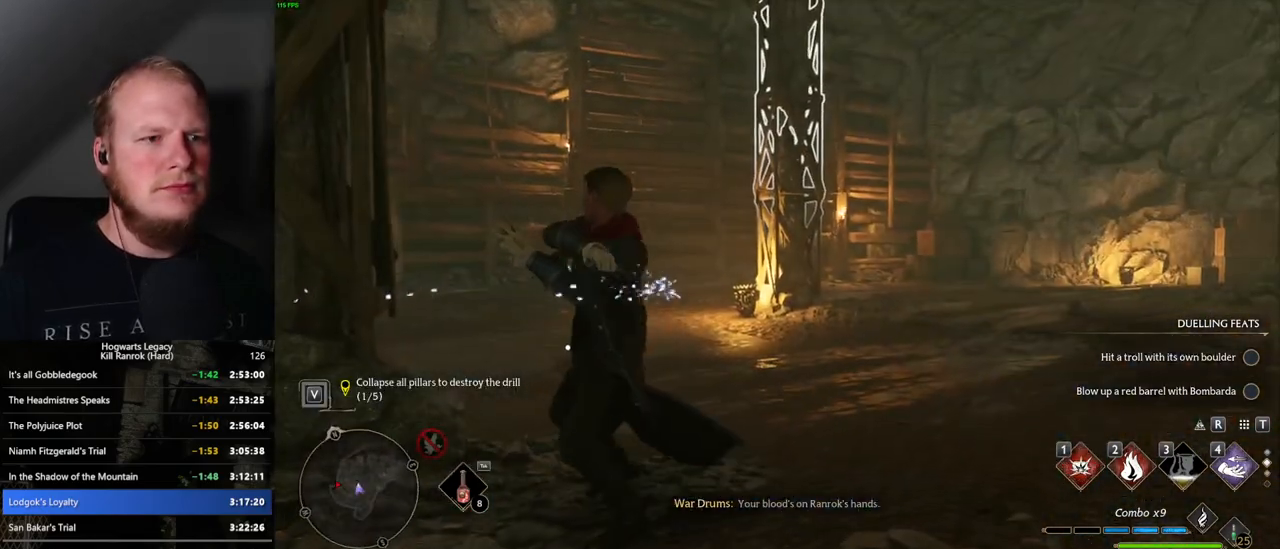
{"keys": [], "mouse": [], "events": []}
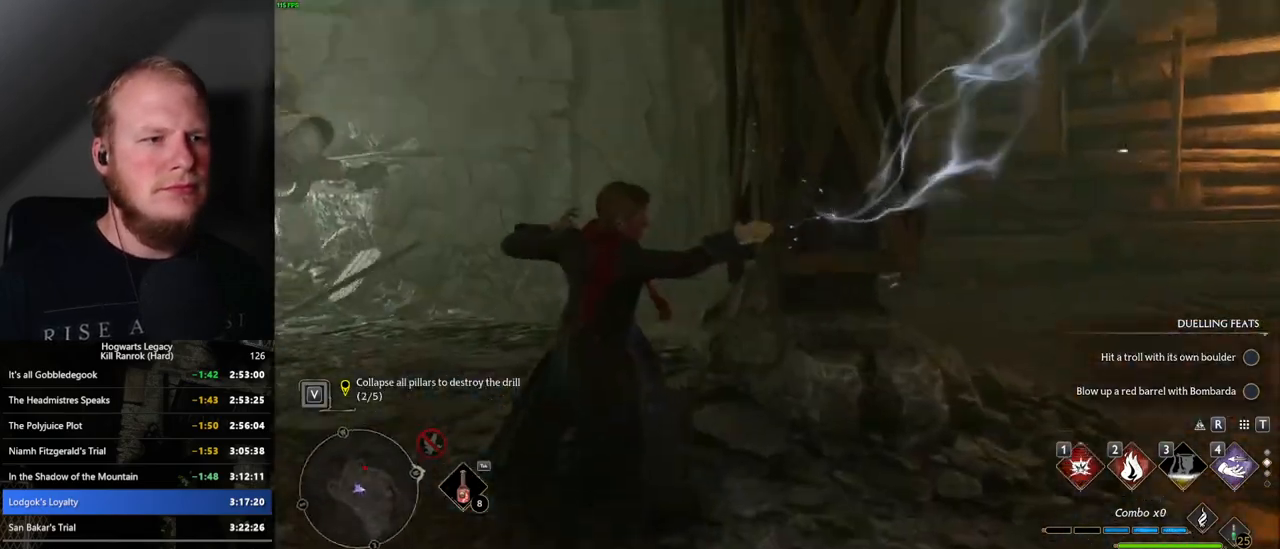
{"keys": [], "mouse": ["right"], "events": [[117, "mouse_right", "down"], [284, "1", "down"], [367, "1", "up"]]}
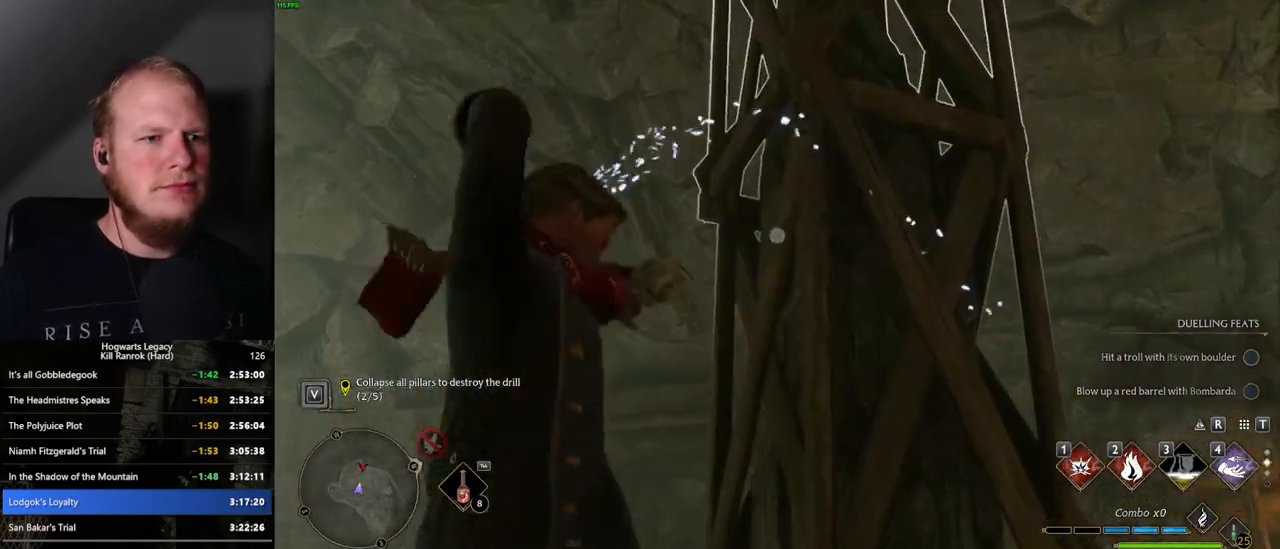
{"keys": [], "mouse": [], "events": [[300, "mouse_right", "up"]]}
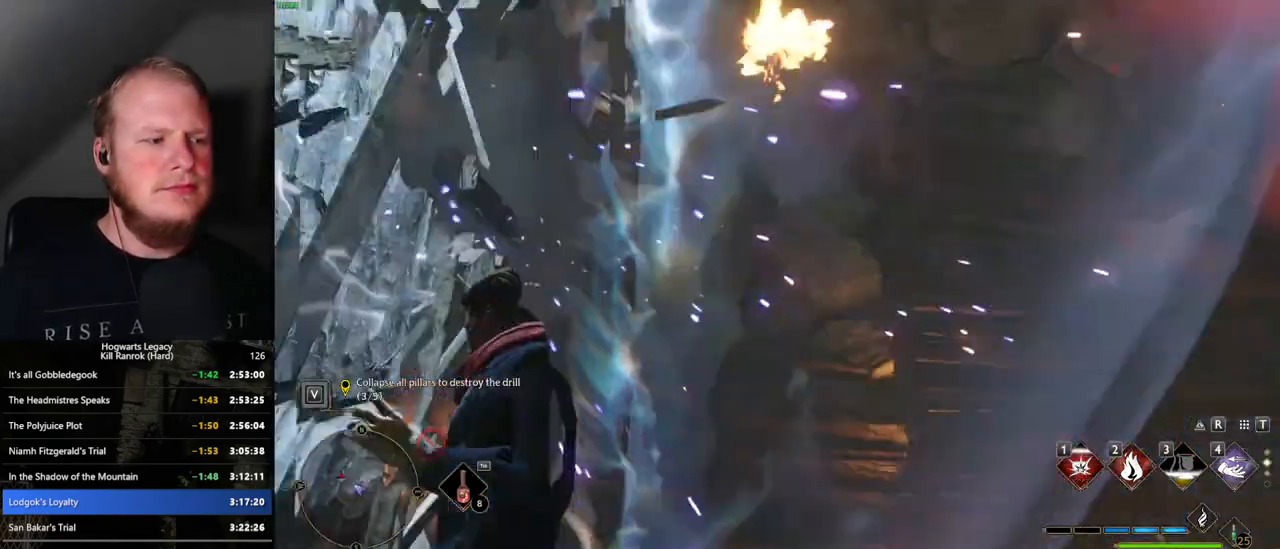
{"keys": ["1"], "mouse": [], "events": [[400, "1", "down"]]}
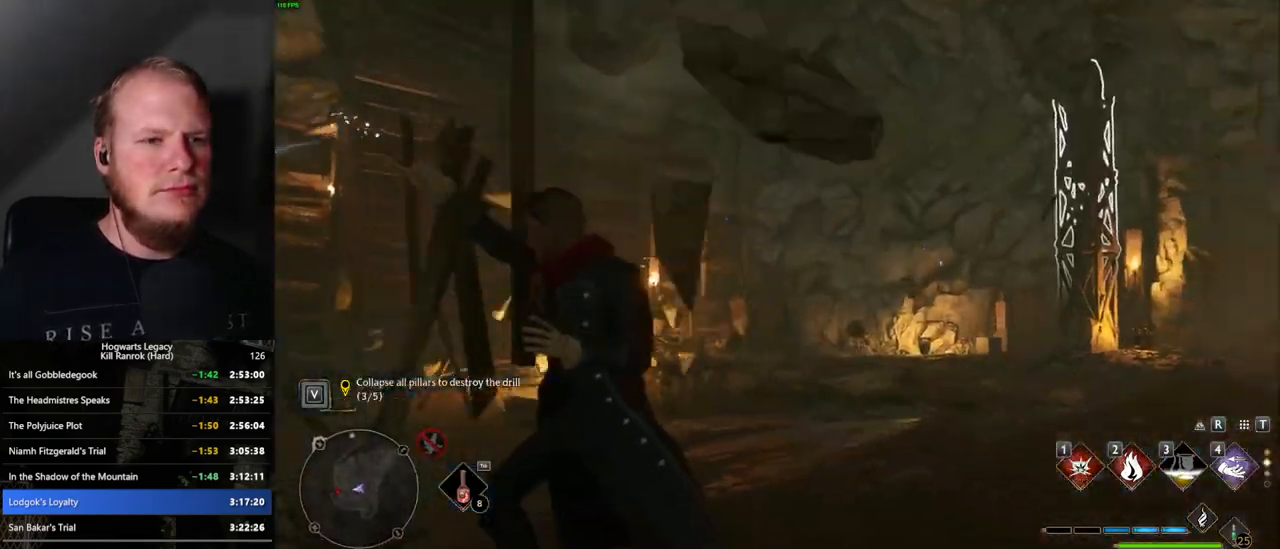
{"keys": [], "mouse": [], "events": [[34, "1", "up"]]}
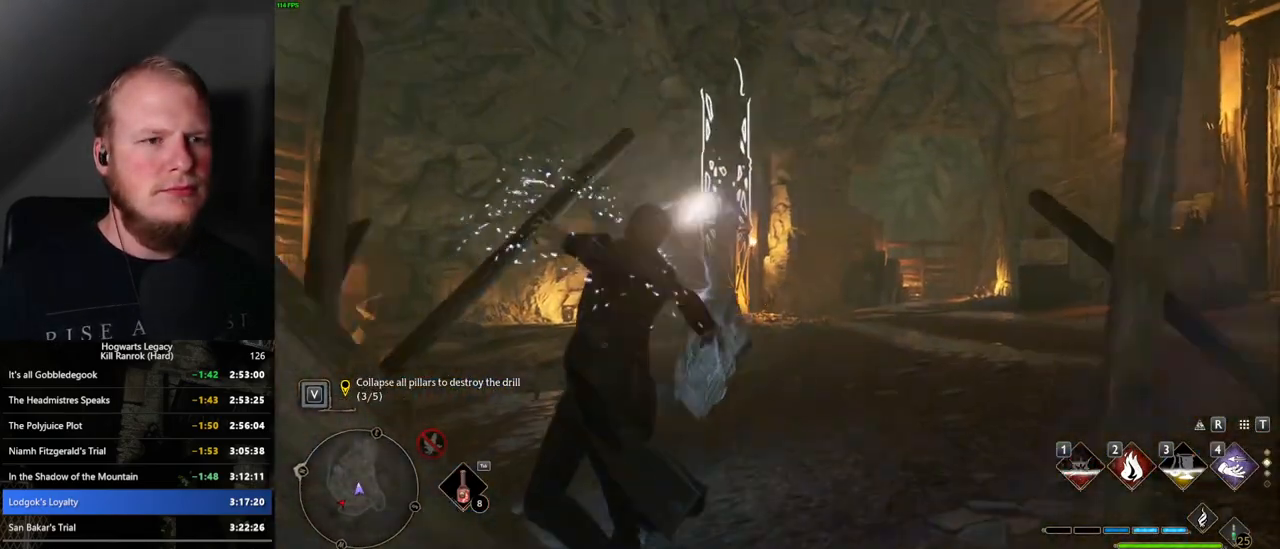
{"keys": [], "mouse": [], "events": []}